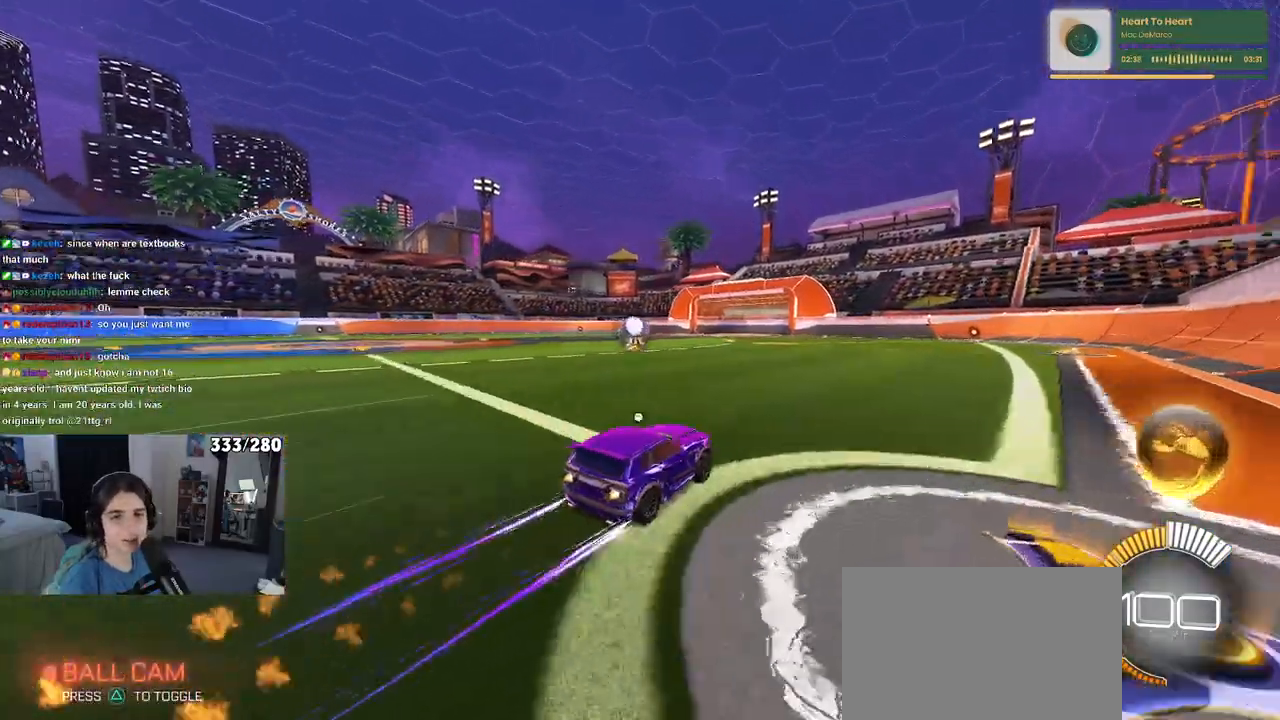
Gameplay with a controller (PlayStation layout); each line is a JSON object with the inputs held at the frame after it. "events" lists button and stick changes between this image and that frame as [ms after this image, input, new state], when the widget could be followed in between. Not read: R2.
{"buttons": ["R1"], "left_stick": "center", "right_stick": "center", "events": [[17, "TRIANGLE", "down"], [133, "TRIANGLE", "up"]]}
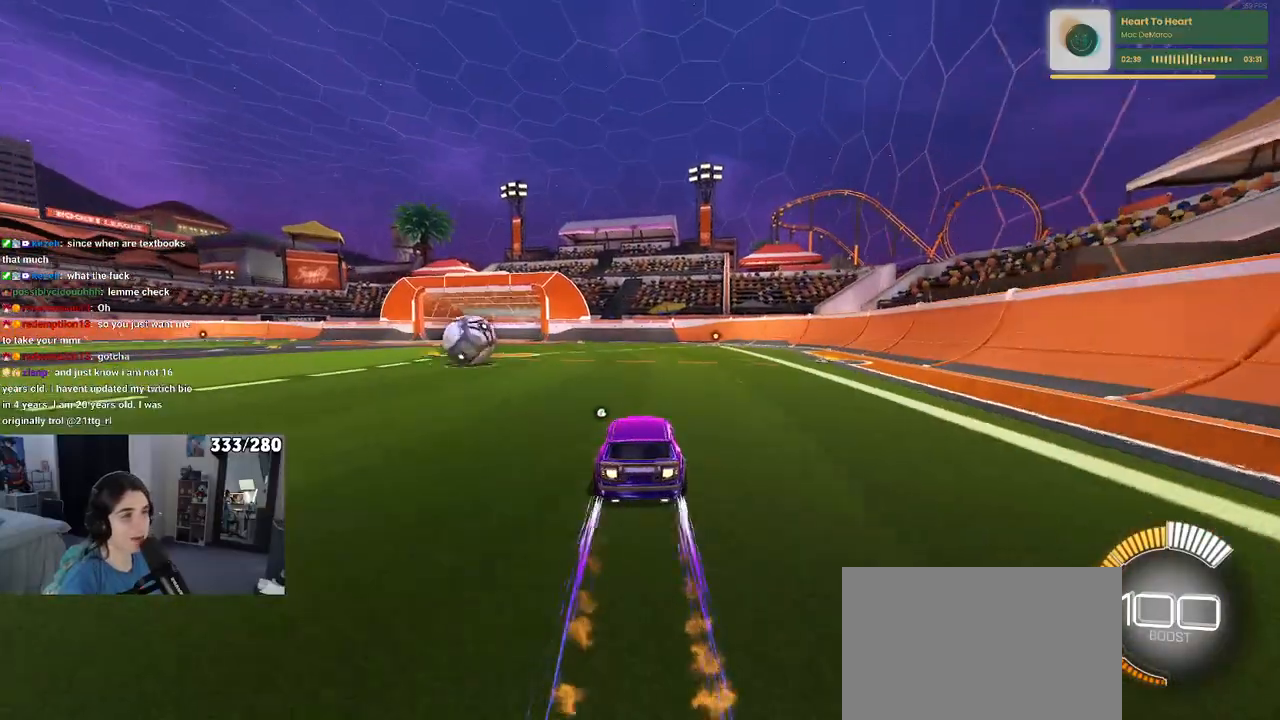
{"buttons": ["R1"], "left_stick": "center", "right_stick": "center", "events": [[233, "left_stick", "right"], [400, "left_stick", "center"]]}
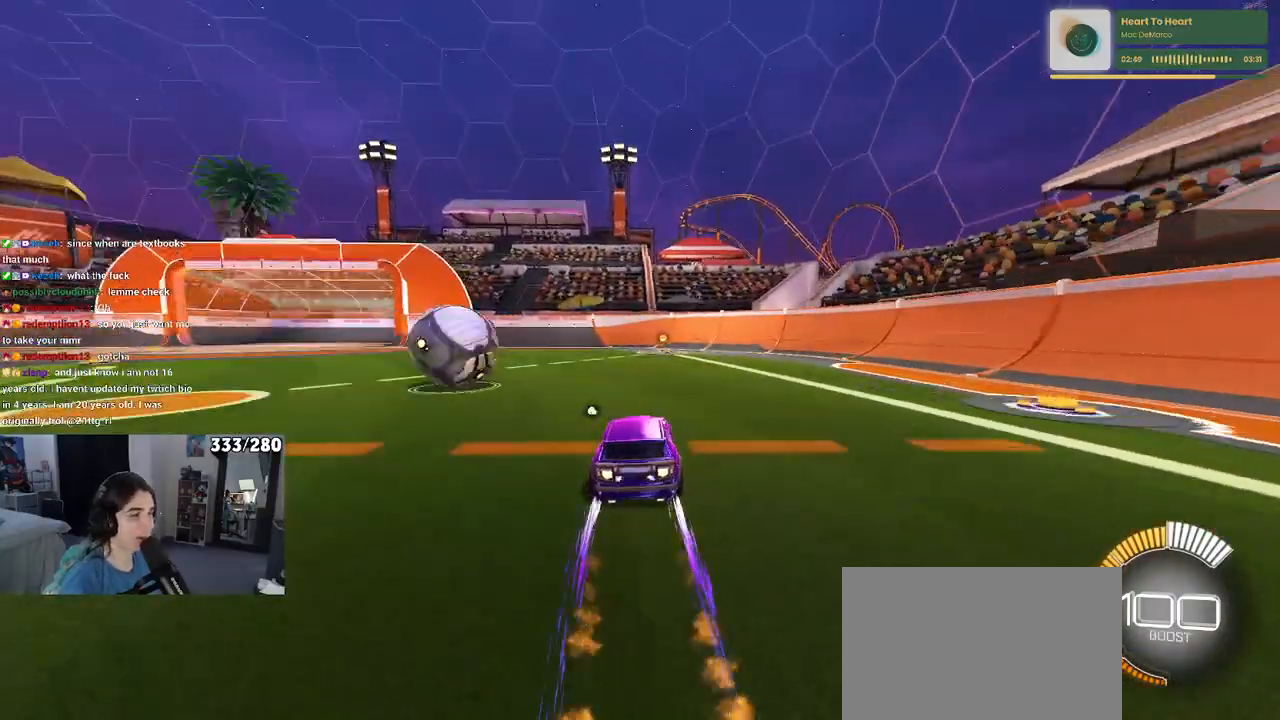
{"buttons": ["CROSS", "R1"], "left_stick": "down-left", "right_stick": "center", "events": [[183, "left_stick", "left"], [500, "CROSS", "down"], [500, "left_stick", "down-left"]]}
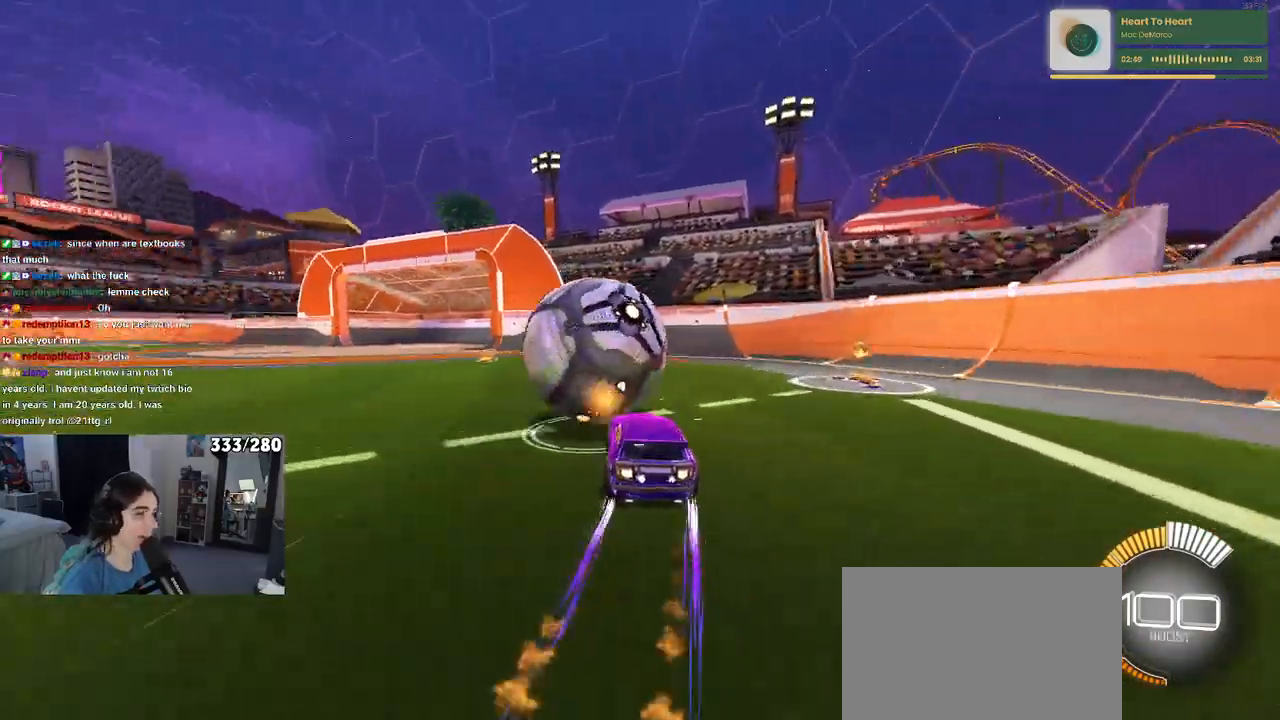
{"buttons": [], "left_stick": "left", "right_stick": "center", "events": [[117, "L1", "down"], [183, "CROSS", "up"], [183, "left_stick", "down-right"], [250, "R1", "up"], [417, "L1", "up"], [433, "left_stick", "left"]]}
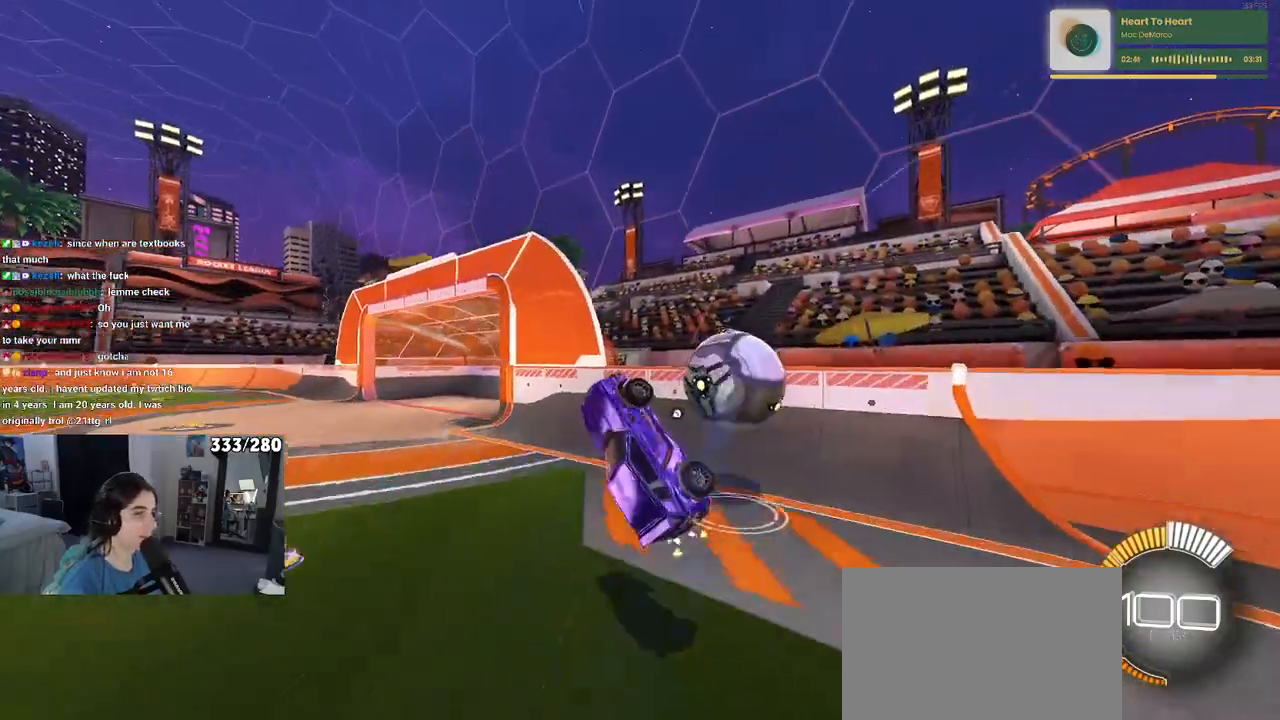
{"buttons": ["TRIANGLE"], "left_stick": "up-left", "right_stick": "center", "events": [[433, "left_stick", "up-left"], [500, "TRIANGLE", "down"]]}
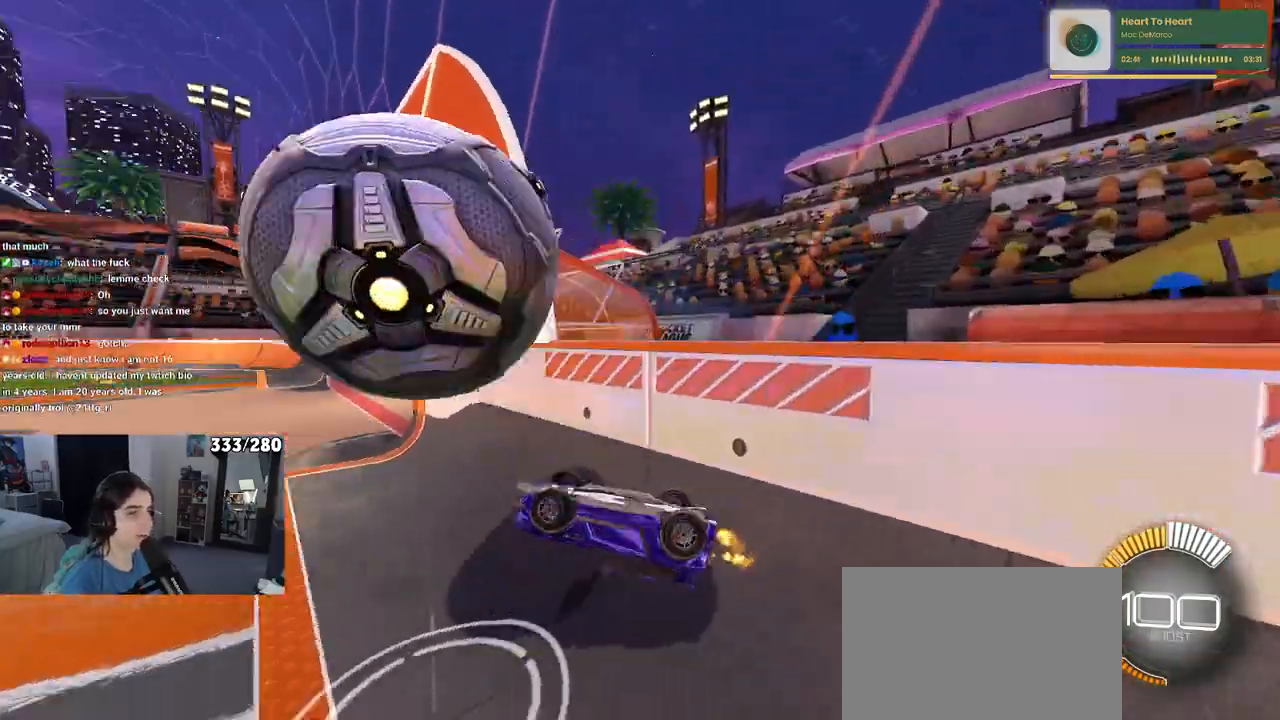
{"buttons": [], "left_stick": "left", "right_stick": "center"}
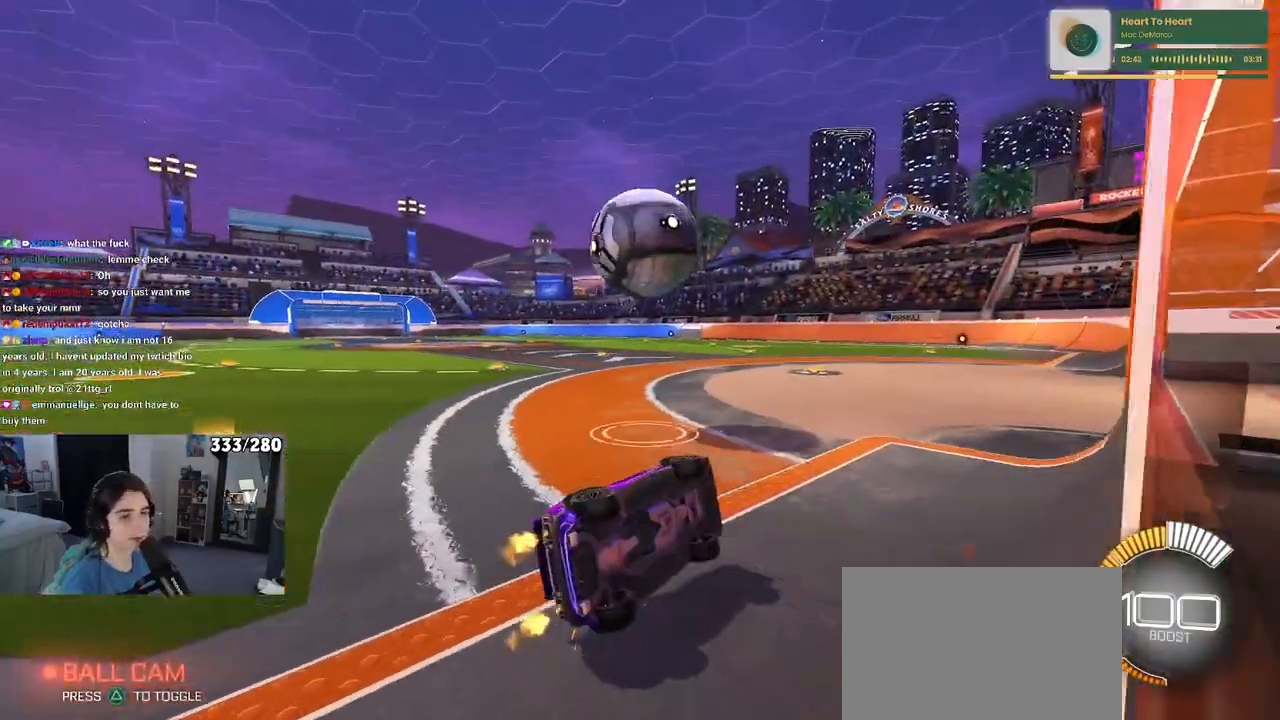
{"buttons": ["R1"], "left_stick": "center", "right_stick": "center", "events": [[233, "left_stick", "center"], [250, "R1", "down"]]}
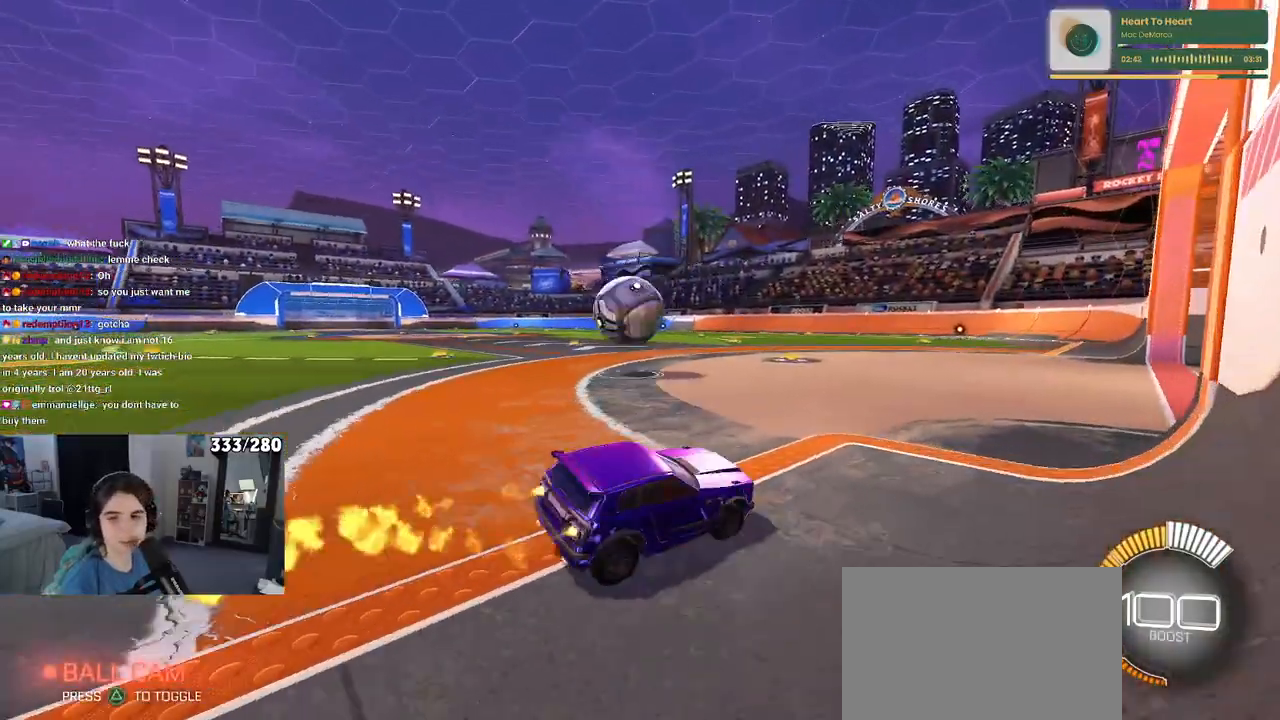
{"buttons": [], "left_stick": "left", "right_stick": "center", "events": [[217, "left_stick", "left"], [333, "R1", "up"]]}
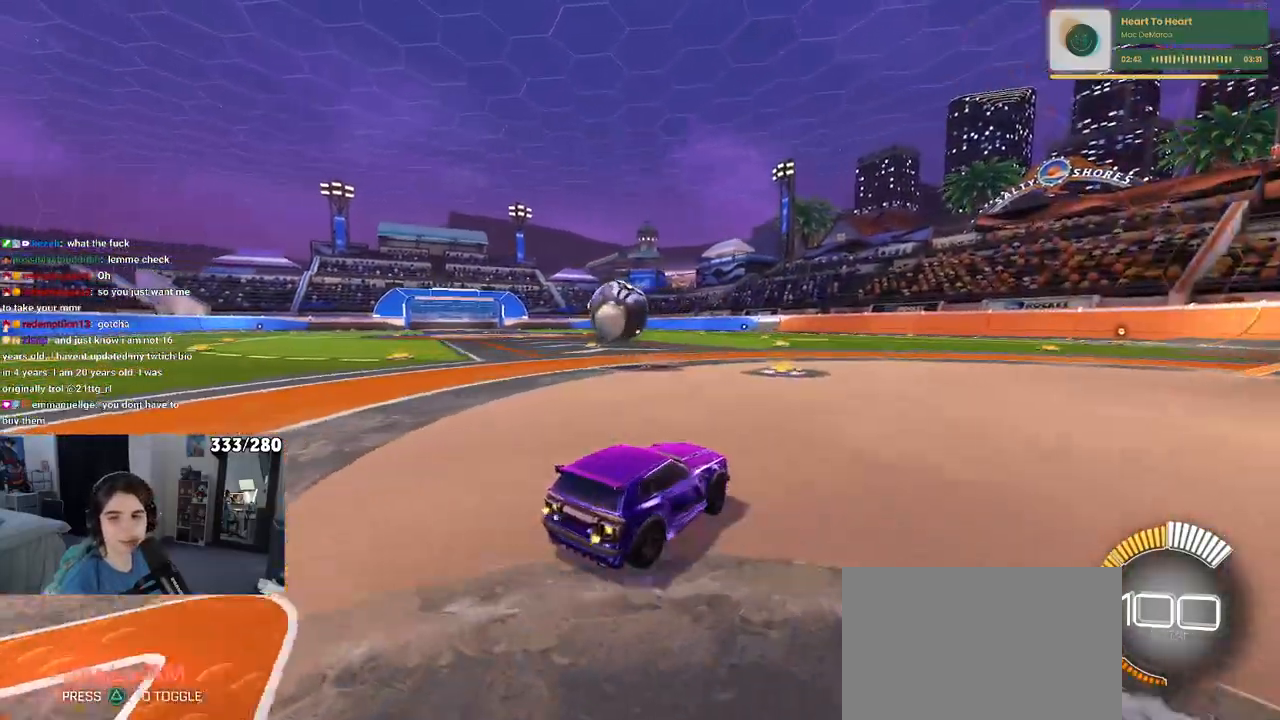
{"buttons": [], "left_stick": "center", "right_stick": "center", "events": [[267, "left_stick", "center"]]}
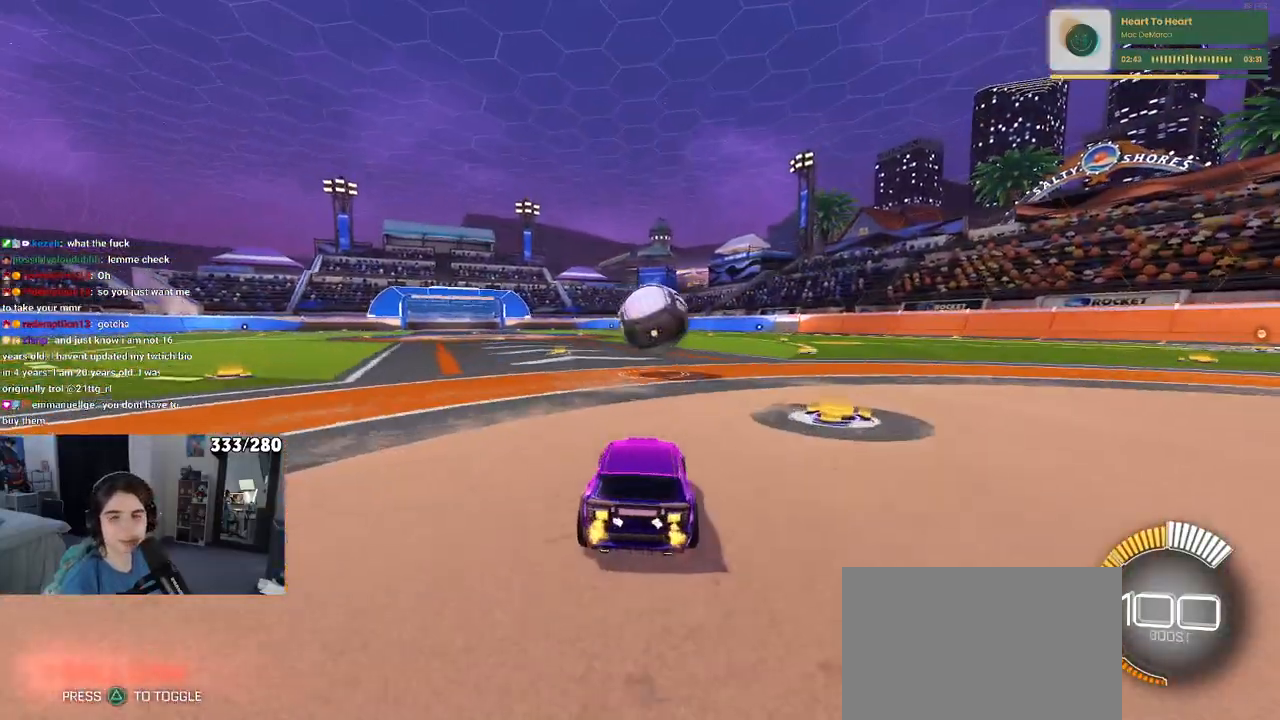
{"buttons": ["R1"], "left_stick": "right", "right_stick": "center", "events": [[167, "left_stick", "right"], [333, "left_stick", "center"], [367, "R1", "down"], [500, "left_stick", "right"]]}
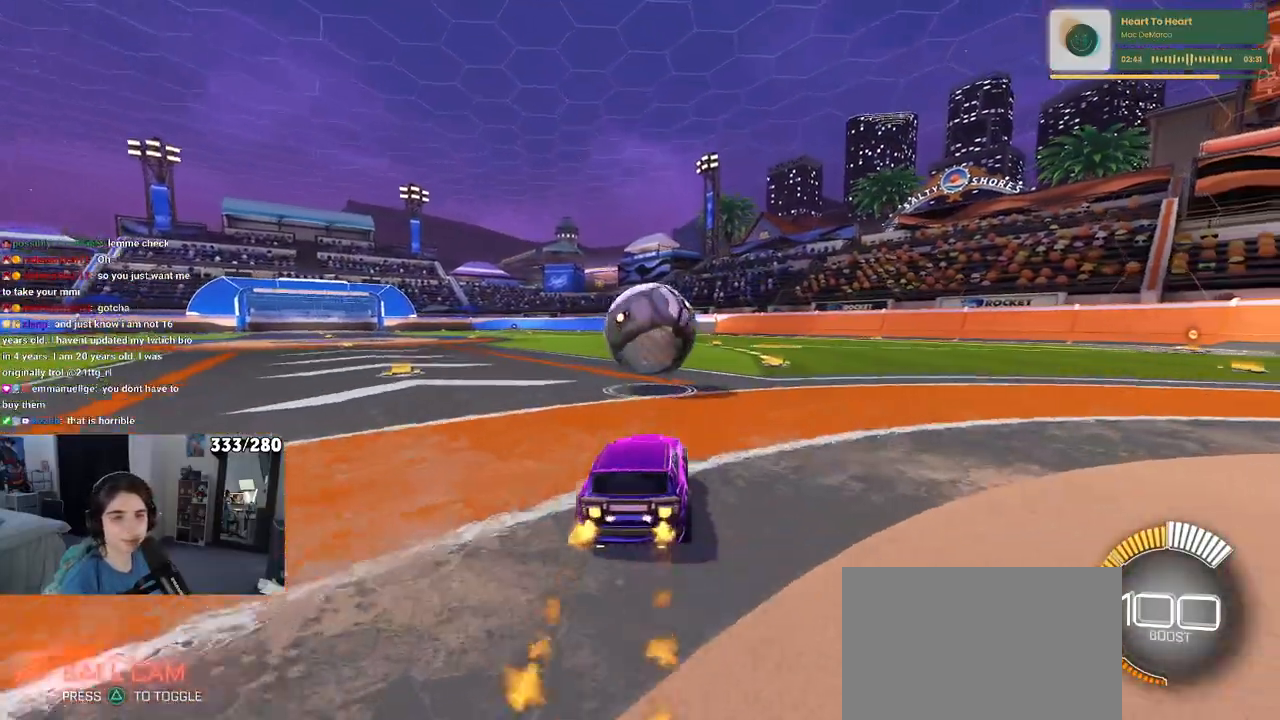
{"buttons": ["CROSS"], "left_stick": "up-left", "right_stick": "center", "events": [[33, "R1", "up"], [83, "left_stick", "center"], [183, "CROSS", "down"], [200, "left_stick", "down"], [283, "CROSS", "up"], [383, "left_stick", "center"], [450, "left_stick", "up-left"], [500, "CROSS", "down"]]}
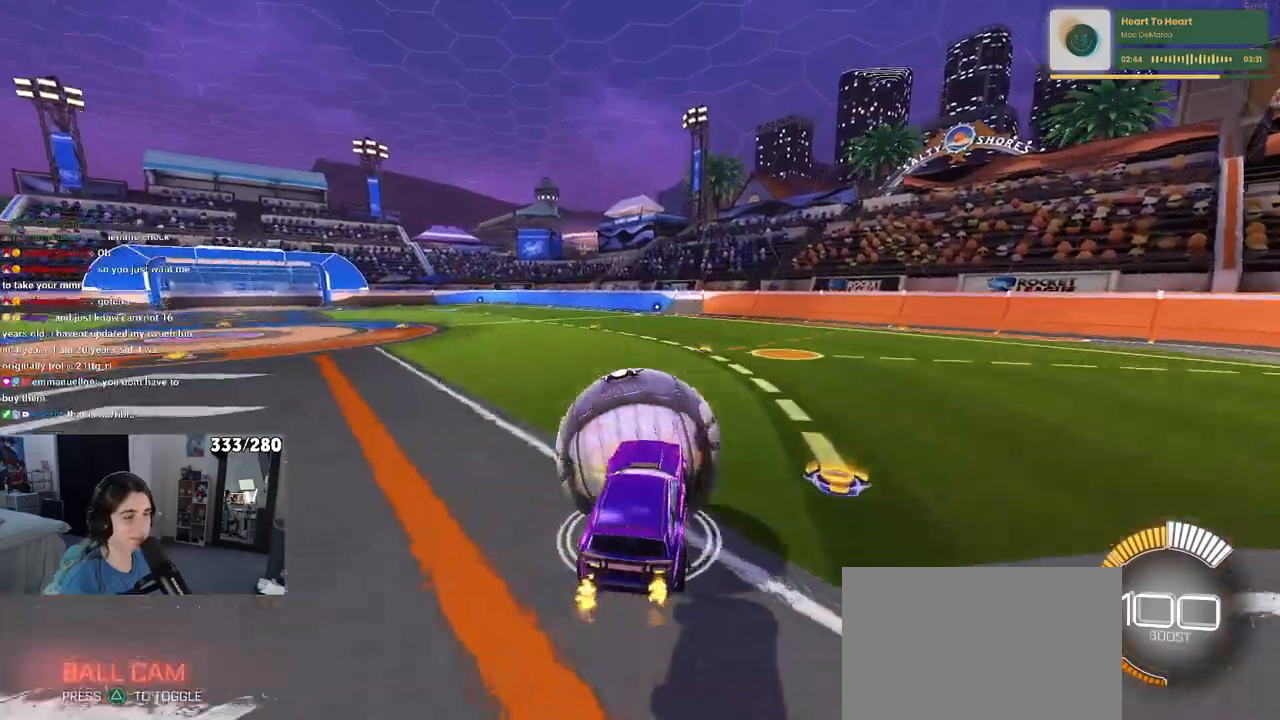
{"buttons": ["SQUARE"], "left_stick": "down-left", "right_stick": "center", "events": [[67, "R1", "down"], [83, "CROSS", "up"], [100, "SQUARE", "down"], [100, "left_stick", "down"], [367, "left_stick", "down-left"], [500, "R1", "up"]]}
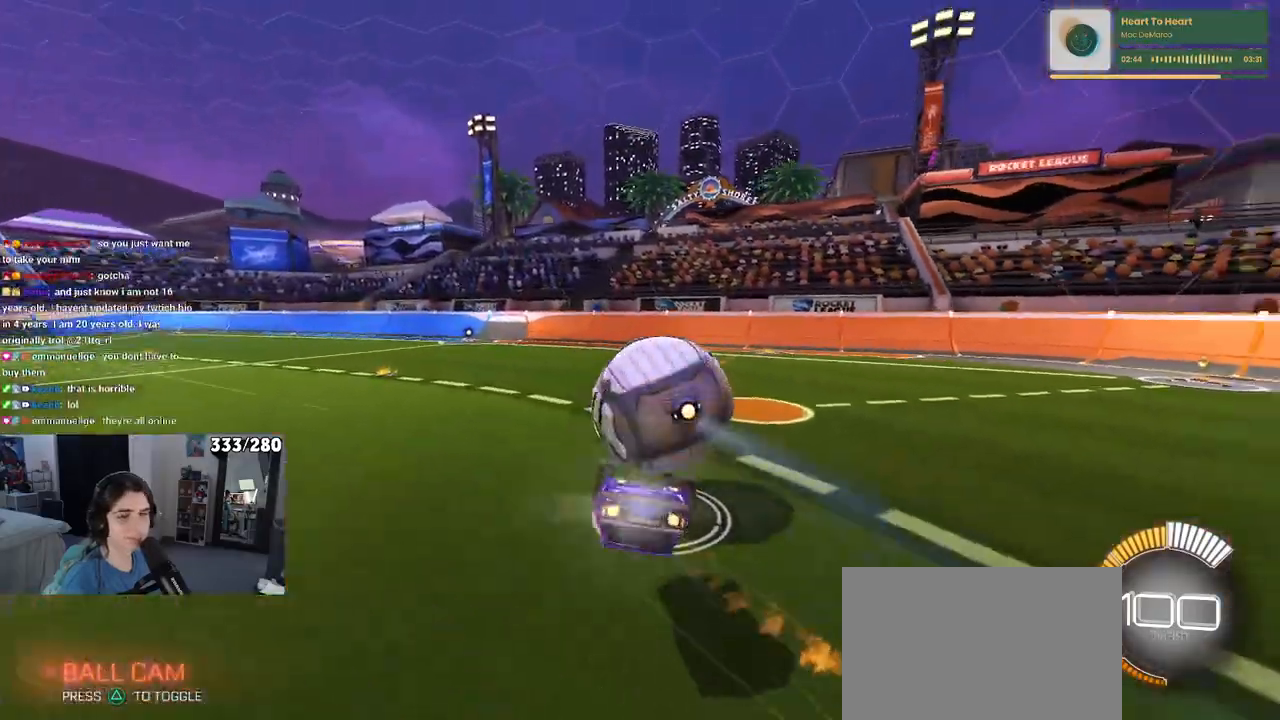
{"buttons": ["SQUARE"], "left_stick": "down-left", "right_stick": "center", "events": []}
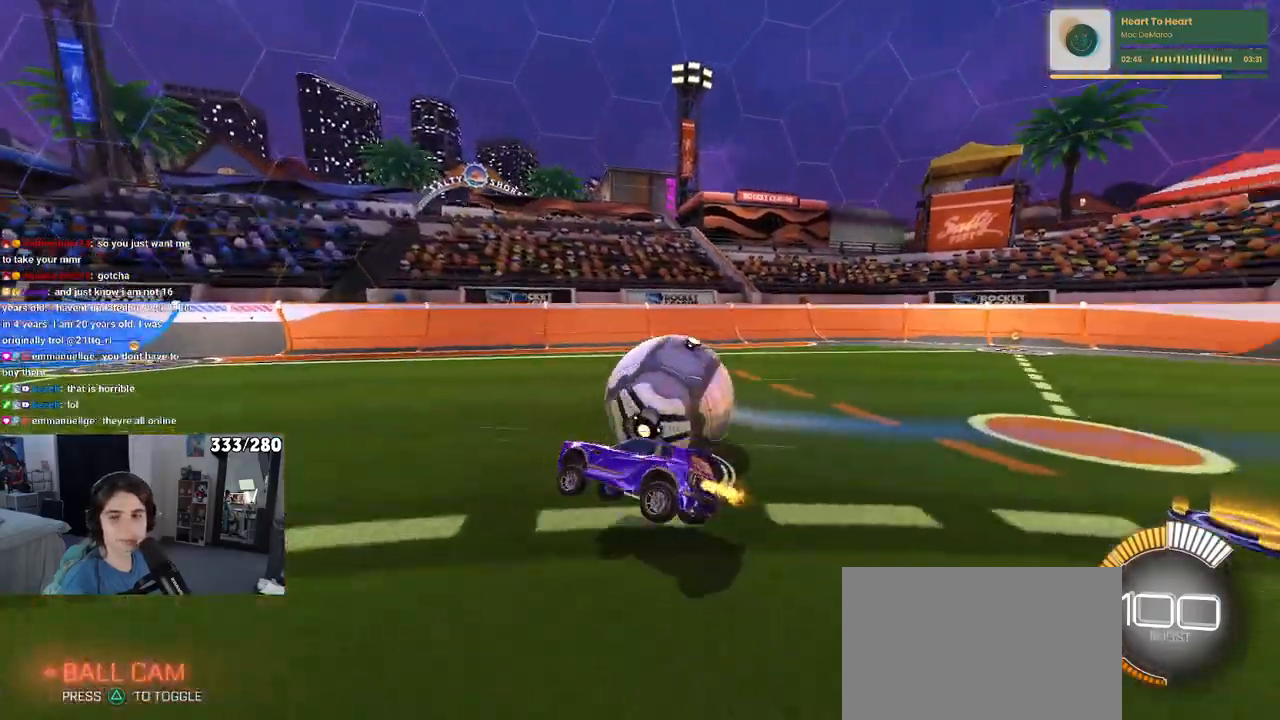
{"buttons": ["L2"], "left_stick": "center", "right_stick": "center", "events": [[17, "SQUARE", "up"], [67, "left_stick", "center"], [150, "left_stick", "right"], [417, "left_stick", "center"], [483, "L2", "down"]]}
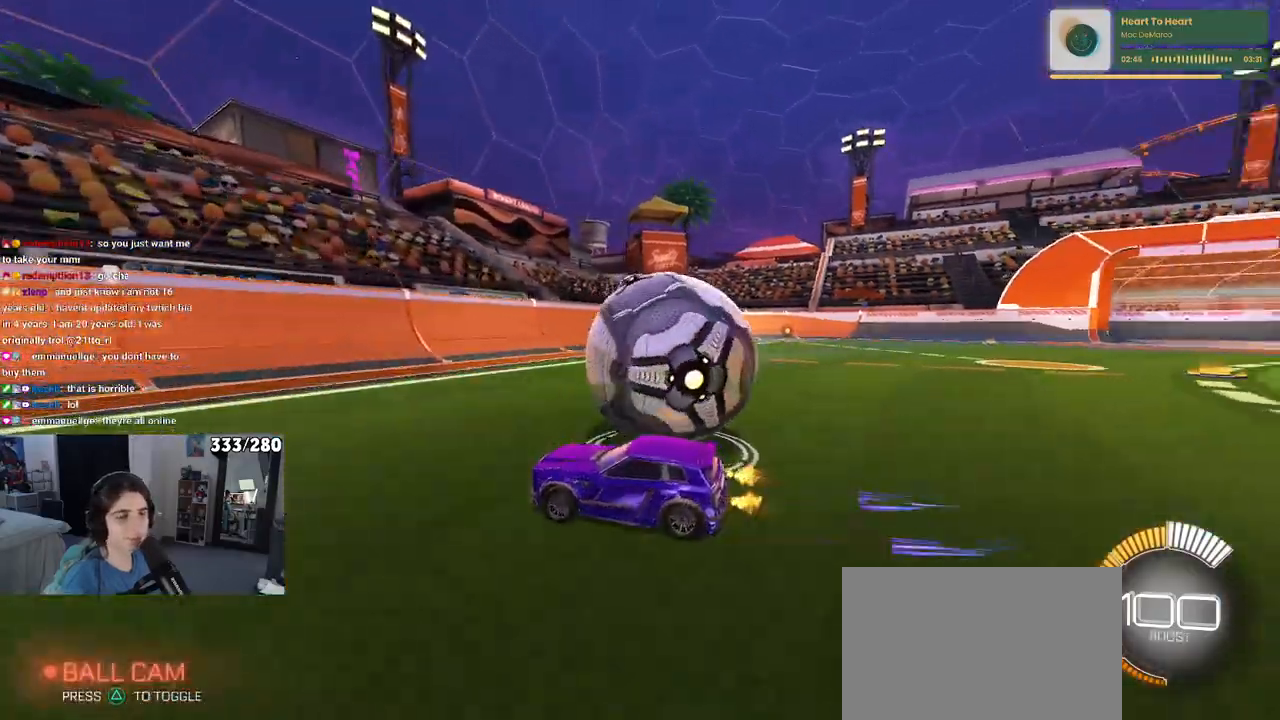
{"buttons": [], "left_stick": "center", "right_stick": "center", "events": [[150, "left_stick", "left"], [217, "L2", "up"], [367, "left_stick", "center"]]}
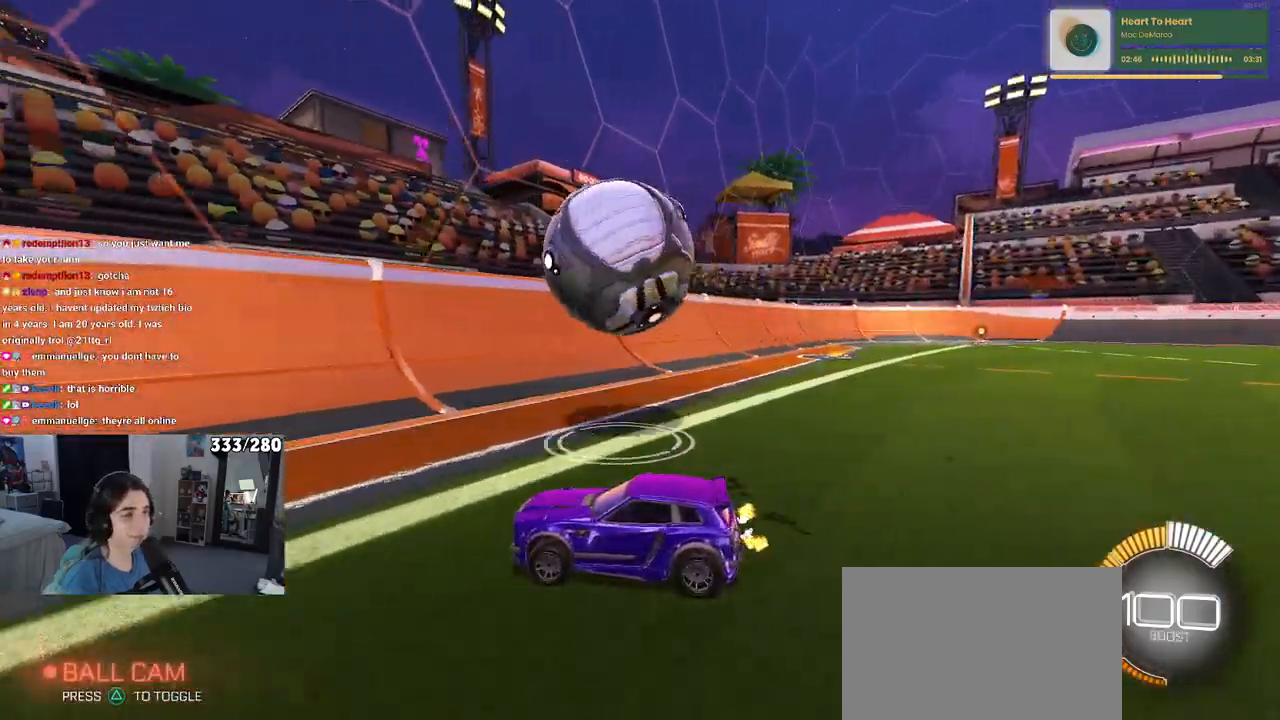
{"buttons": ["SQUARE"], "left_stick": "down-right", "right_stick": "center", "events": [[50, "R1", "down"], [83, "left_stick", "right"], [133, "left_stick", "down-right"], [217, "R1", "up"], [417, "SQUARE", "down"]]}
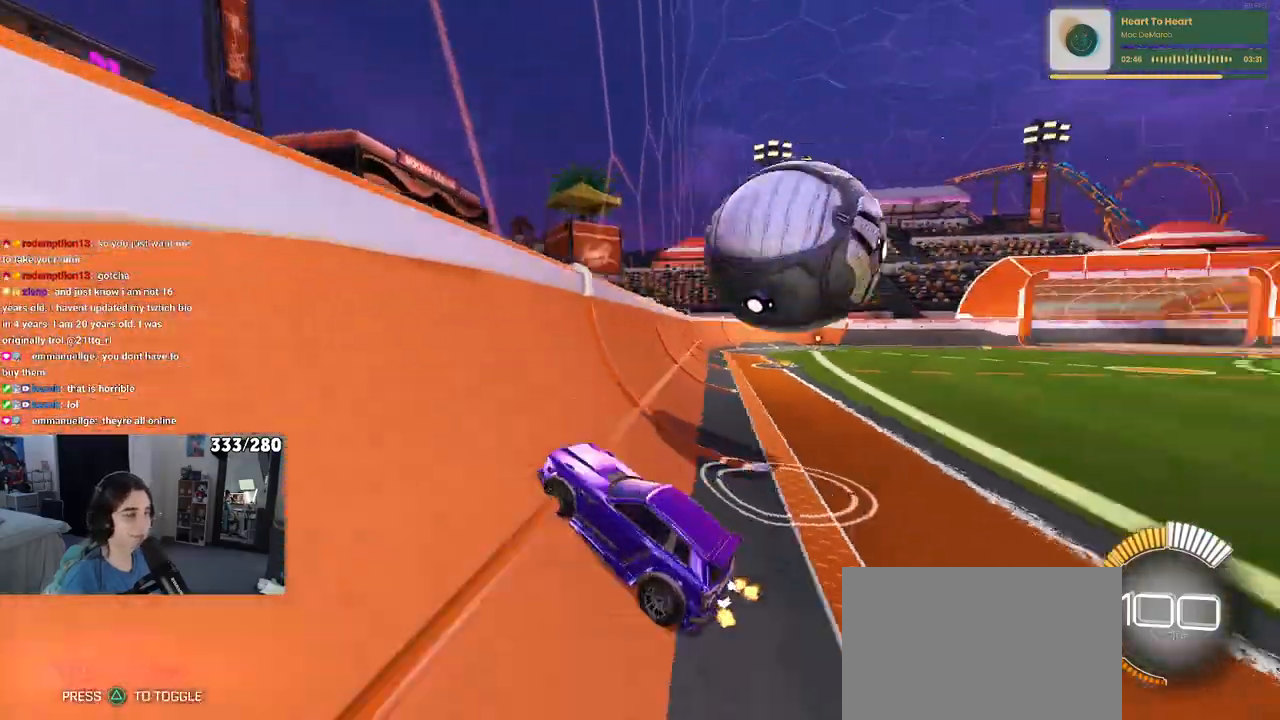
{"buttons": [], "left_stick": "down-right", "right_stick": "center", "events": [[383, "SQUARE", "up"]]}
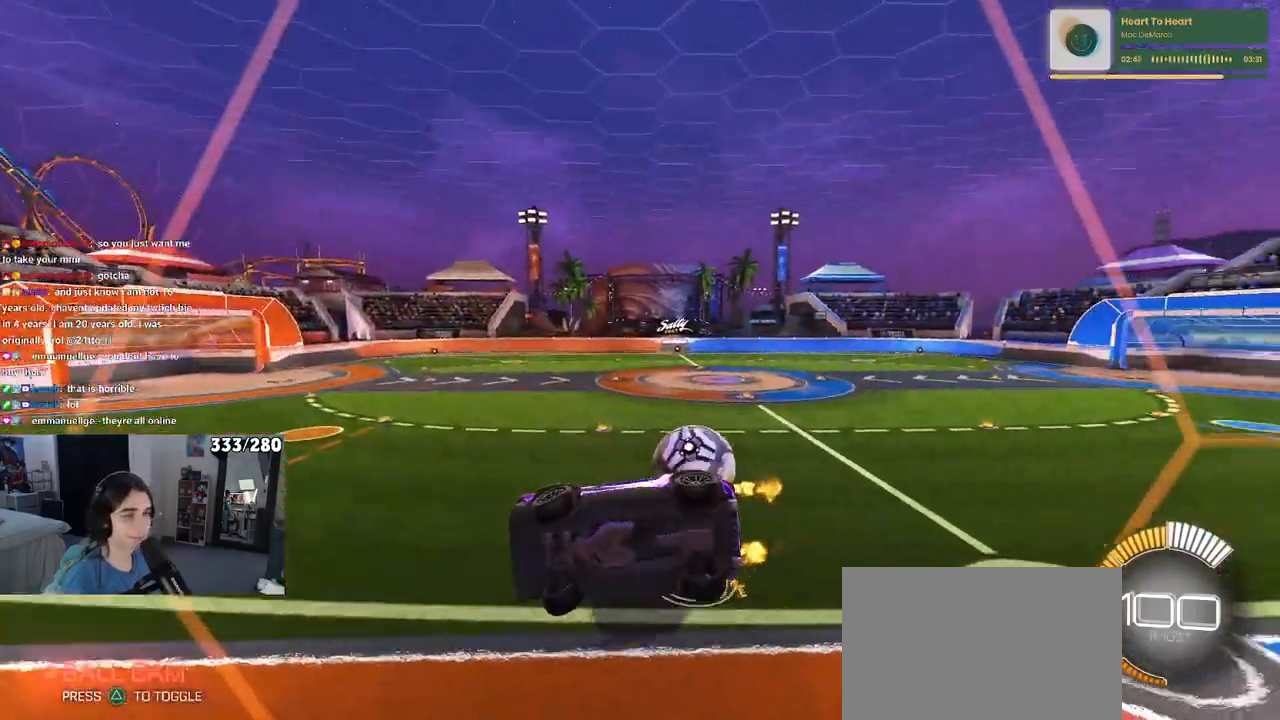
{"buttons": [], "left_stick": "right", "right_stick": "center", "events": [[133, "left_stick", "right"]]}
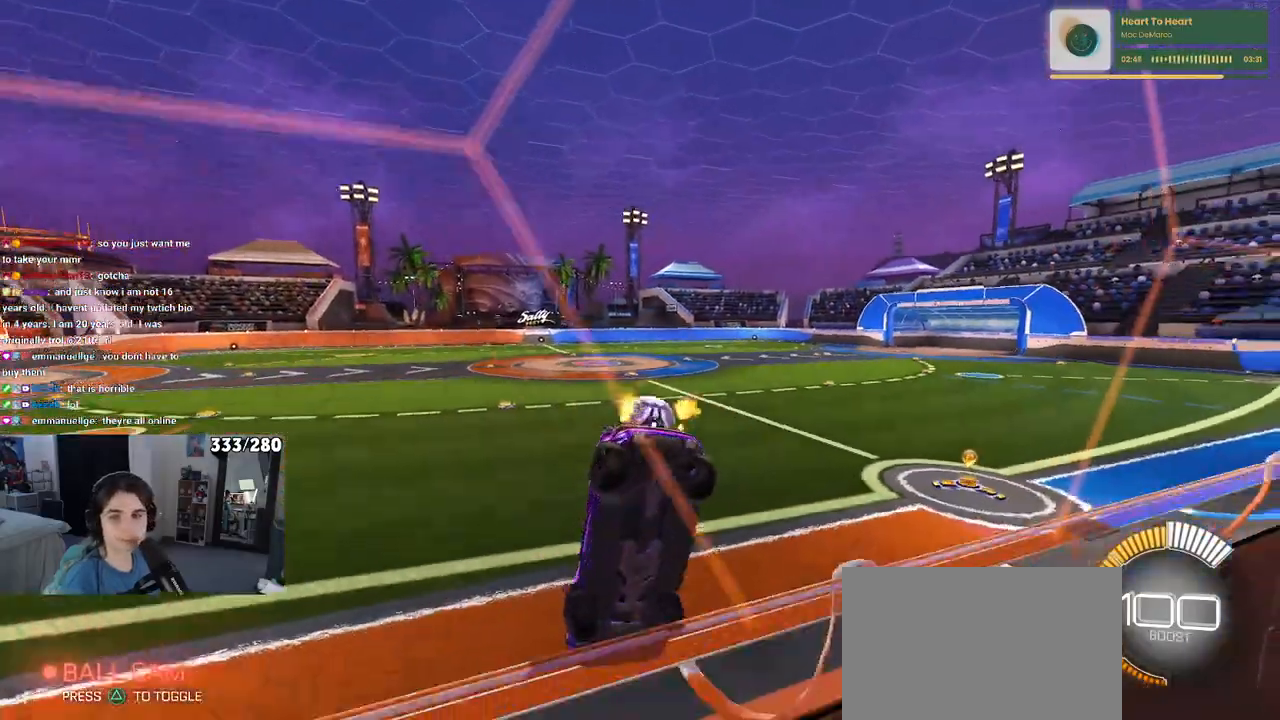
{"buttons": ["R1"], "left_stick": "center", "right_stick": "center", "events": [[367, "R1", "down"], [383, "left_stick", "center"]]}
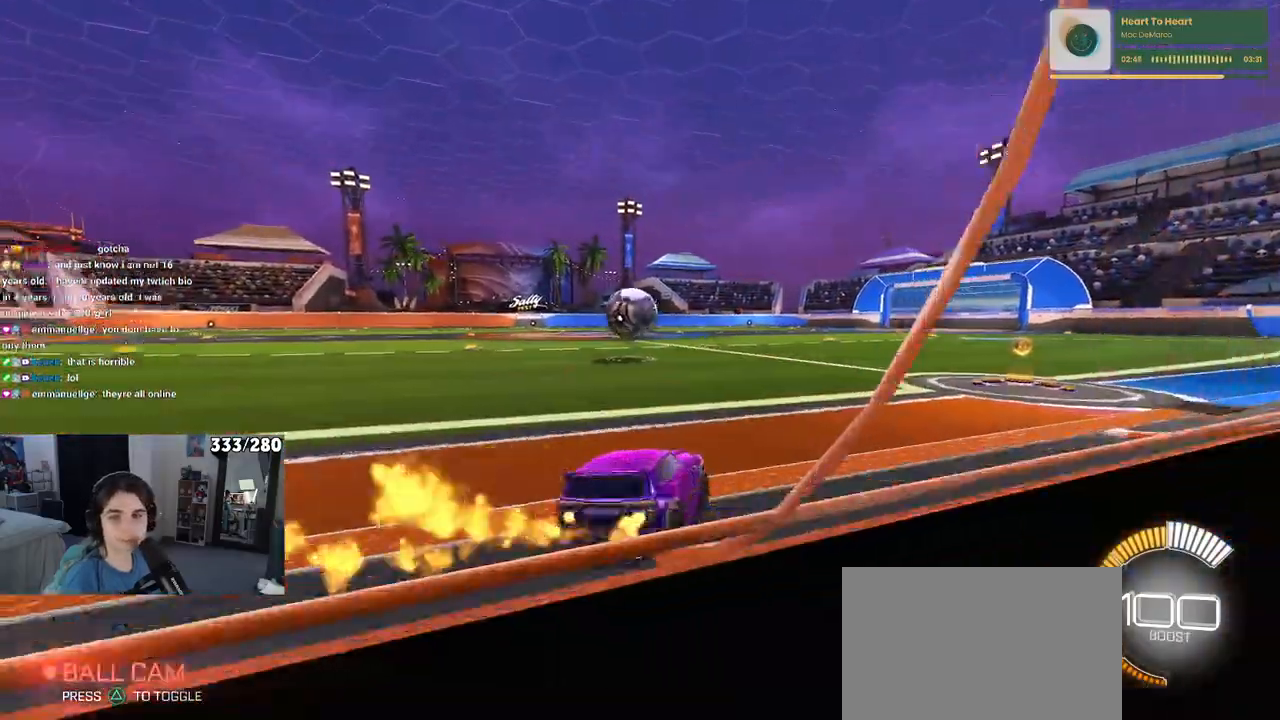
{"buttons": [], "left_stick": "left", "right_stick": "center", "events": [[17, "left_stick", "right"], [200, "left_stick", "left"], [333, "R1", "up"]]}
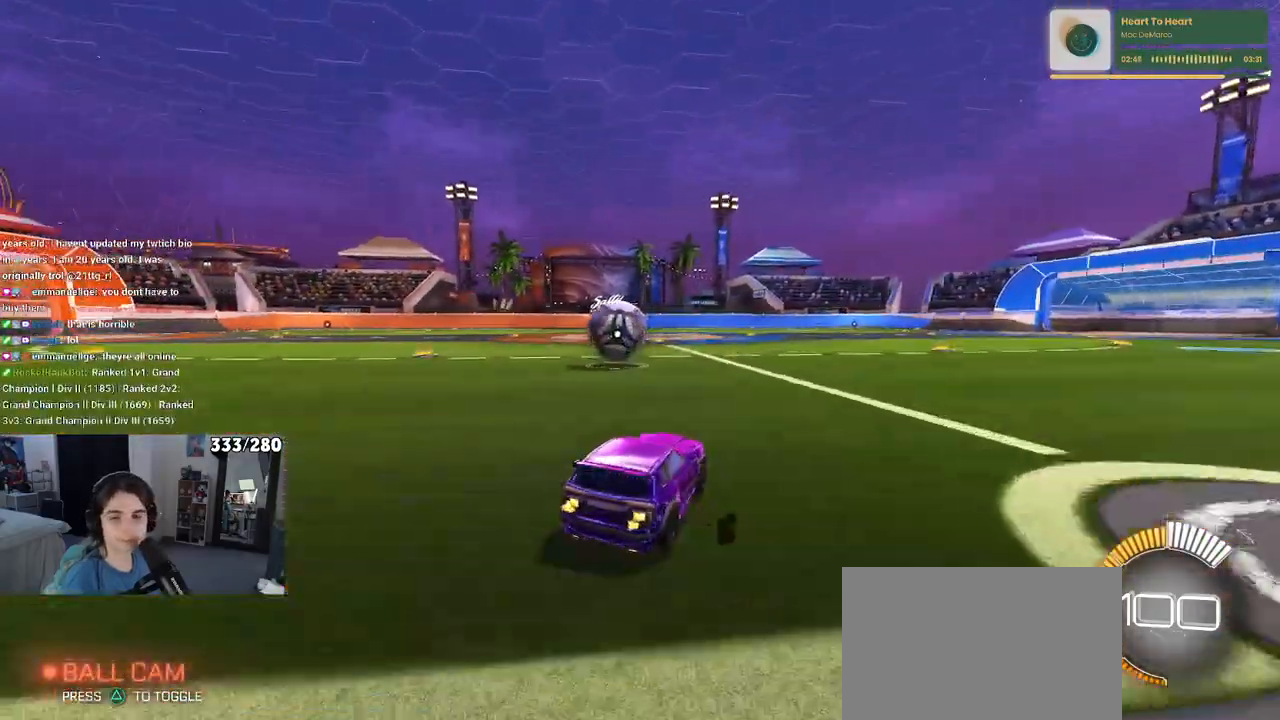
{"buttons": [], "left_stick": "left", "right_stick": "center", "events": [[117, "left_stick", "right"], [283, "left_stick", "center"], [367, "left_stick", "left"]]}
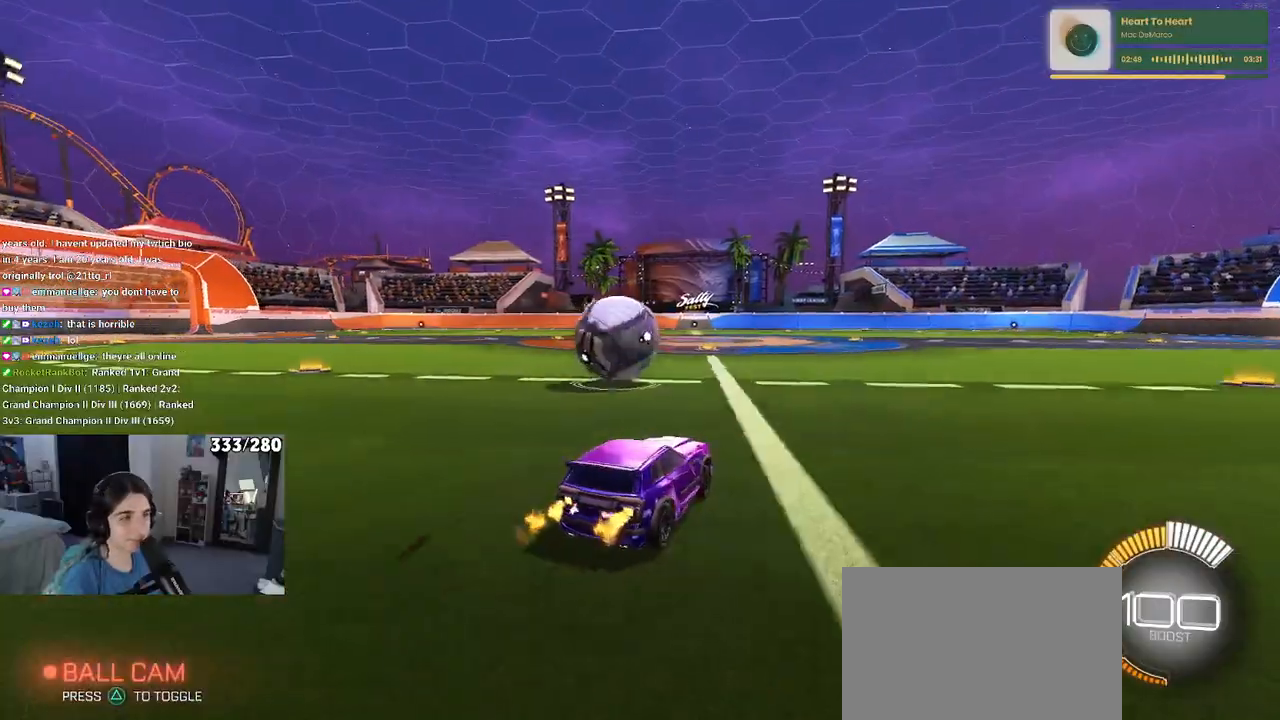
{"buttons": ["CROSS", "R1"], "left_stick": "up-left", "right_stick": "center", "events": [[50, "left_stick", "down-left"], [217, "CROSS", "down"], [217, "R1", "down"], [233, "left_stick", "right"], [333, "CROSS", "up"], [367, "left_stick", "up-left"], [450, "CROSS", "down"]]}
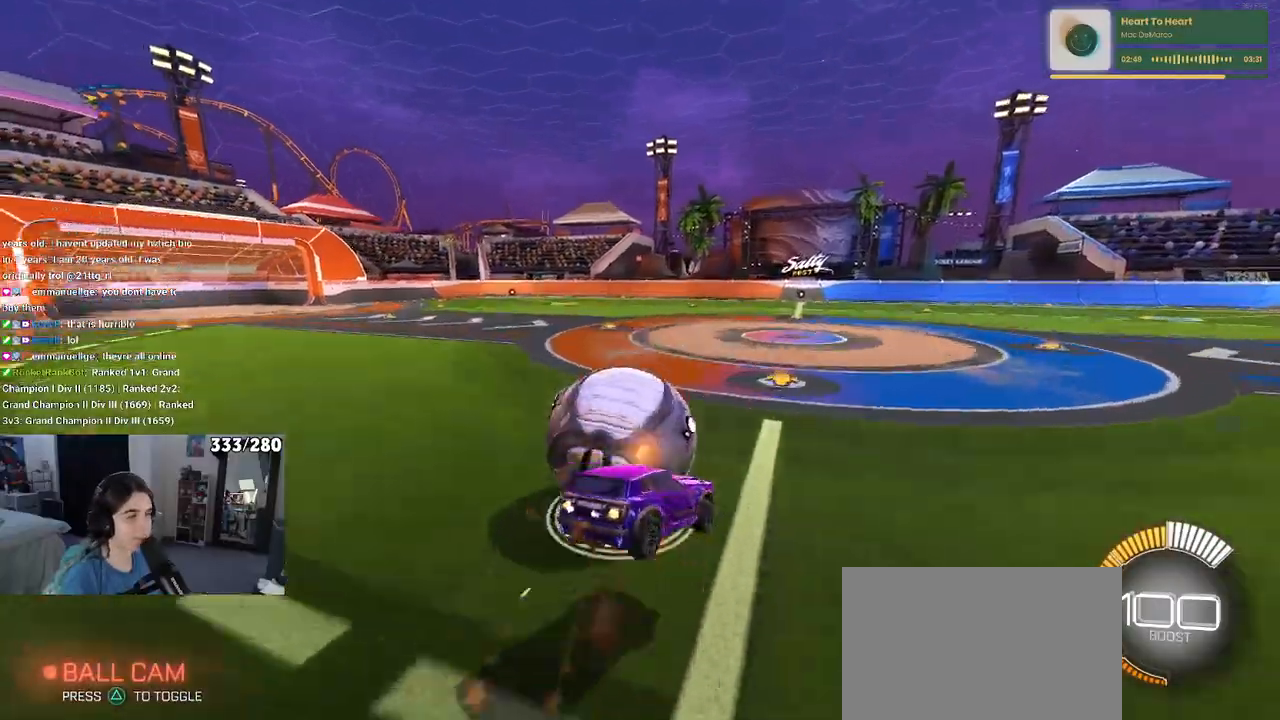
{"buttons": ["SQUARE"], "left_stick": "down-left", "right_stick": "center", "events": [[17, "left_stick", "down-left"], [83, "CROSS", "up"], [117, "R1", "up"], [200, "SQUARE", "down"]]}
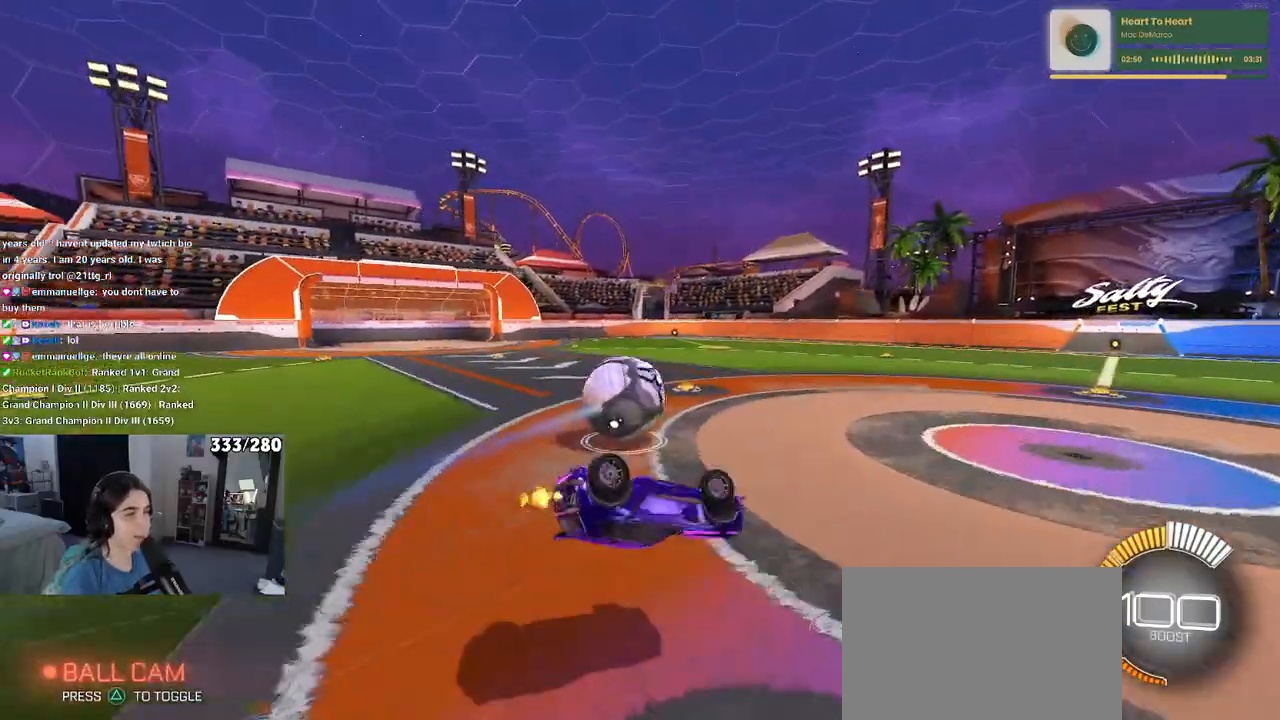
{"buttons": ["R1"], "left_stick": "center", "right_stick": "center", "events": [[250, "SQUARE", "up"], [283, "left_stick", "down"], [383, "left_stick", "center"], [400, "R1", "down"]]}
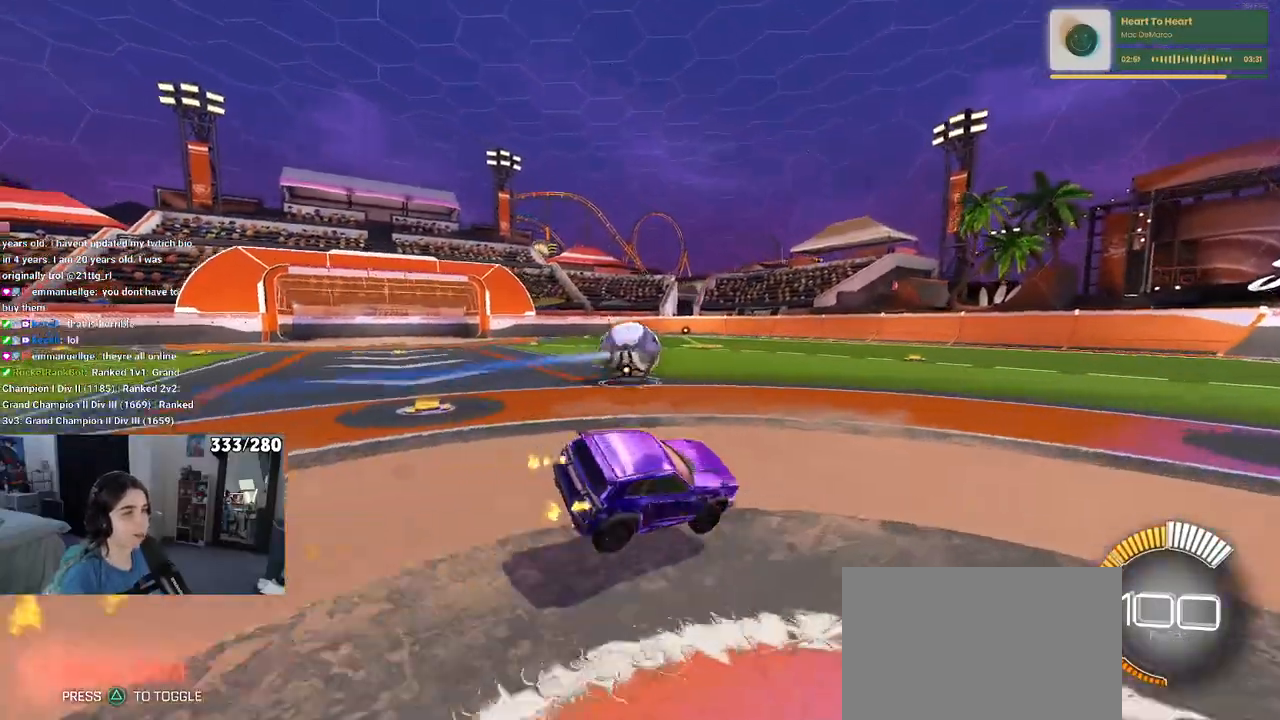
{"buttons": [], "left_stick": "left", "right_stick": "center", "events": [[367, "left_stick", "left"], [500, "R1", "up"]]}
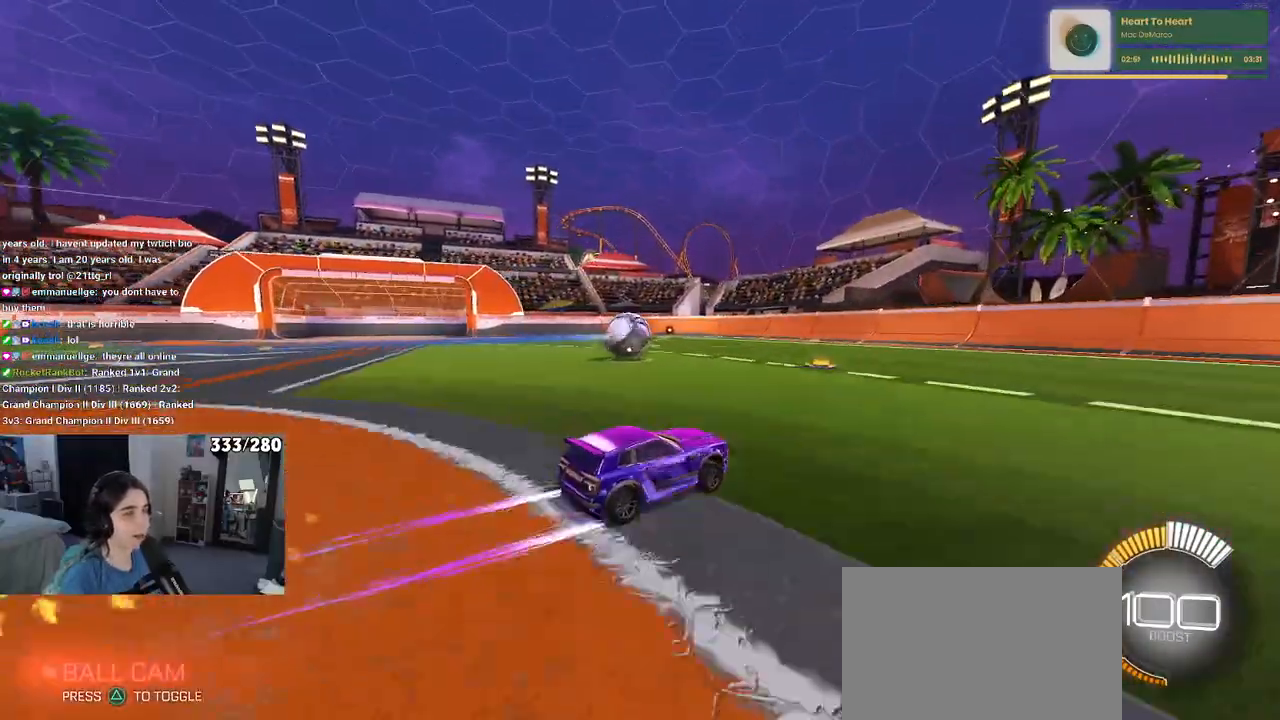
{"buttons": [], "left_stick": "center", "right_stick": "center", "events": [[333, "left_stick", "center"]]}
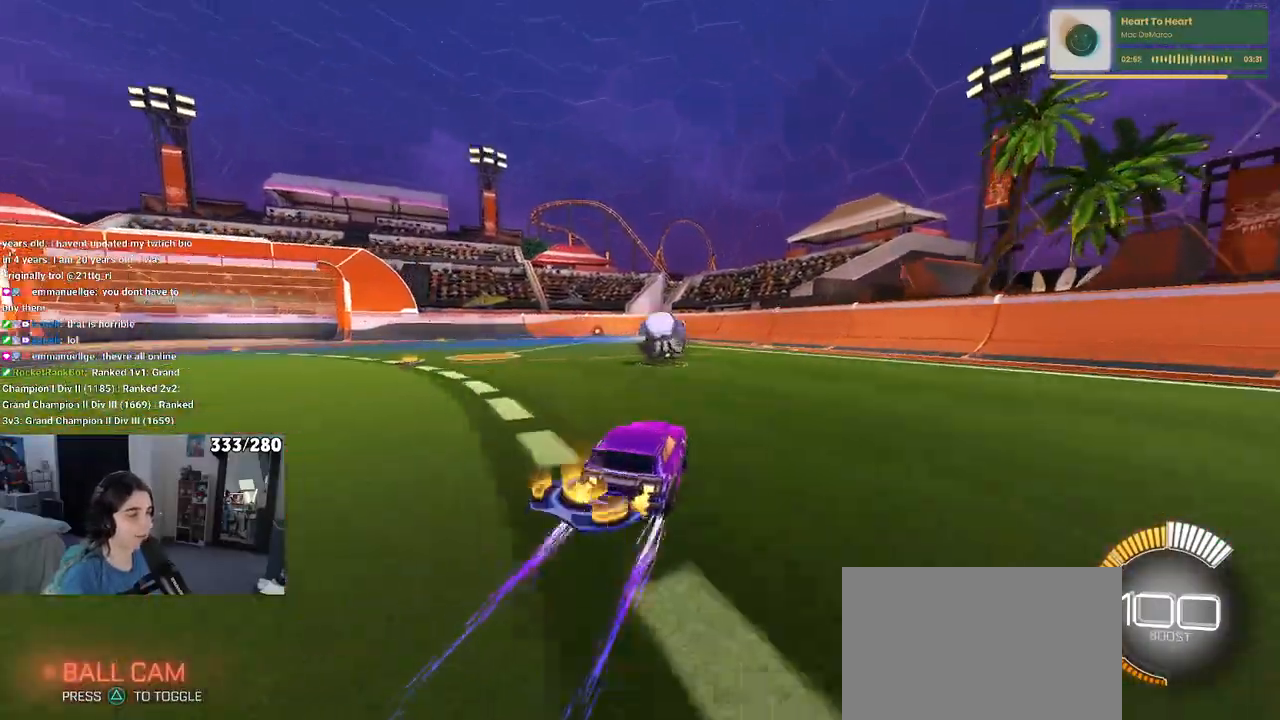
{"buttons": [], "left_stick": "right", "right_stick": "center", "events": [[183, "R1", "down"], [317, "left_stick", "right"], [433, "R1", "up"]]}
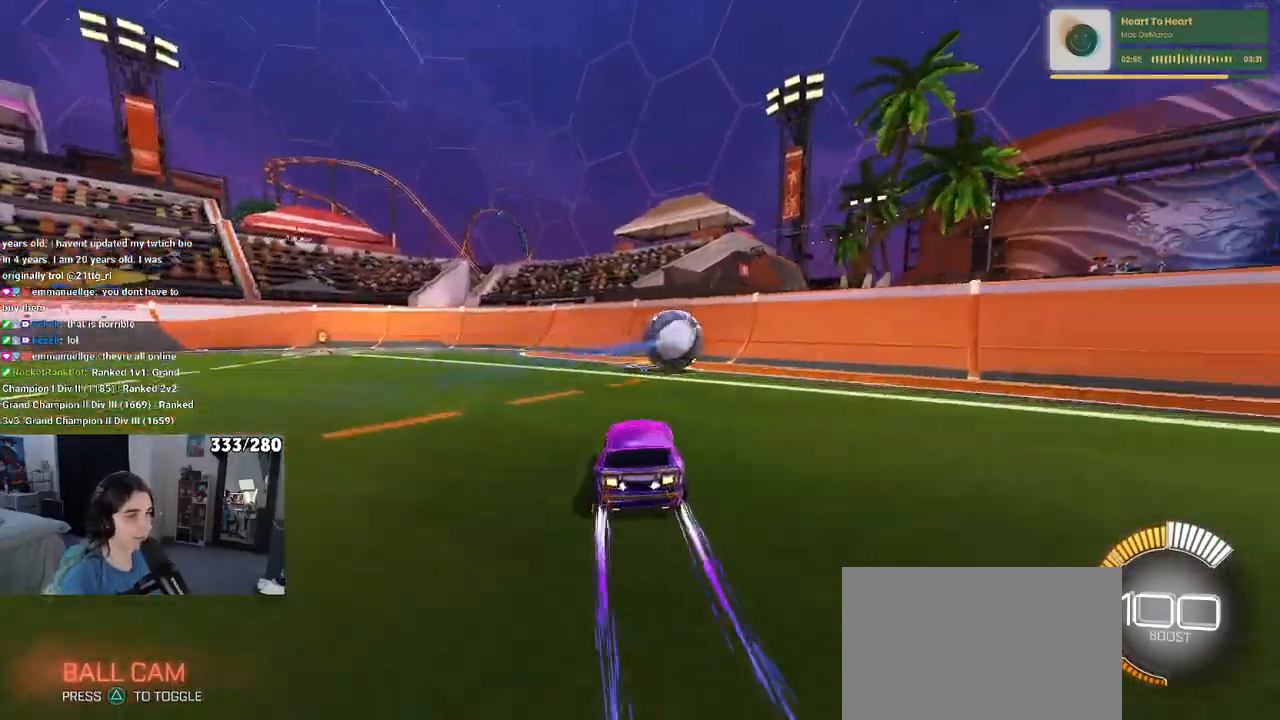
{"buttons": [], "left_stick": "center", "right_stick": "center", "events": [[17, "left_stick", "center"], [200, "left_stick", "right"], [367, "left_stick", "center"]]}
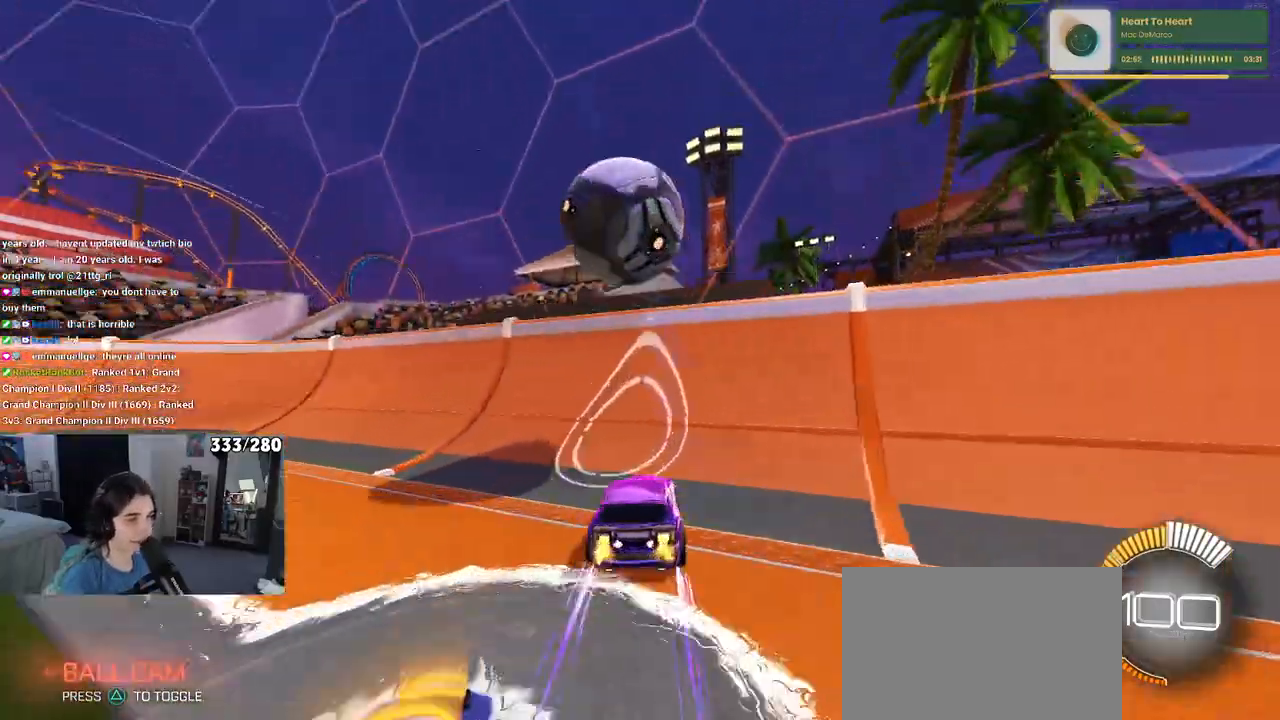
{"buttons": ["CROSS", "L1"], "left_stick": "right", "right_stick": "center", "events": [[300, "left_stick", "right"], [383, "CROSS", "down"], [383, "L1", "down"]]}
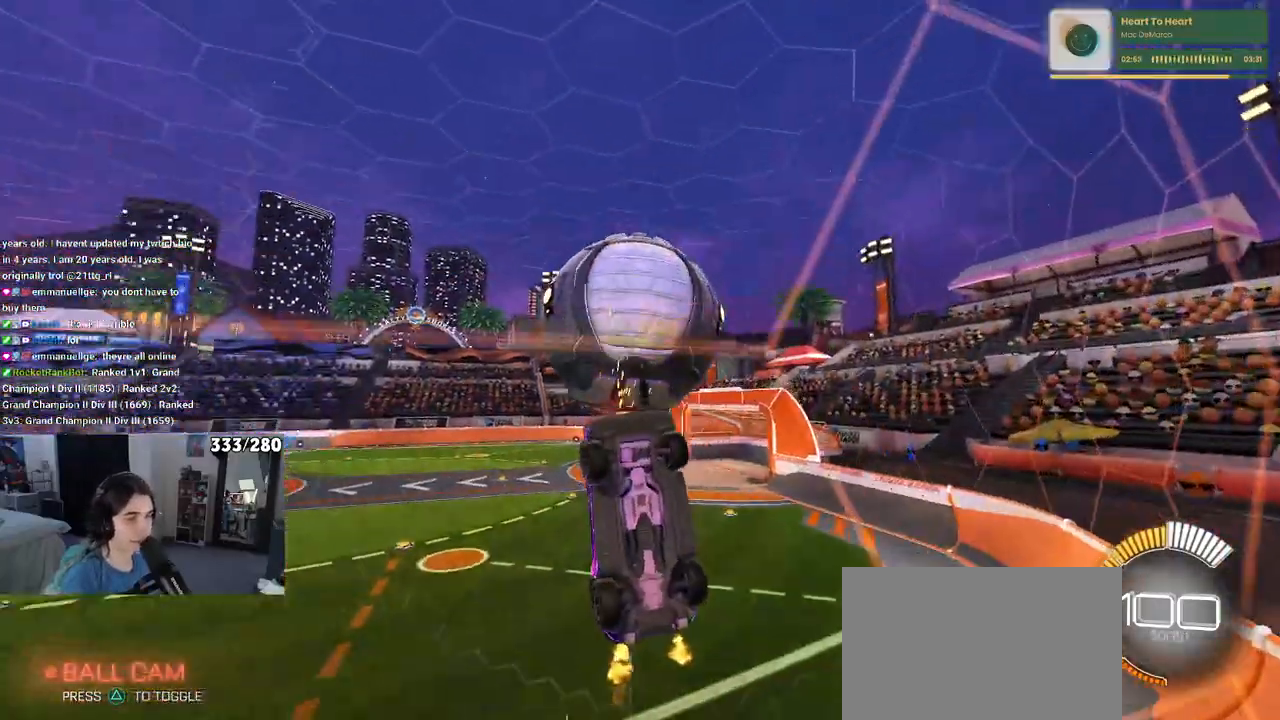
{"buttons": ["L1"], "left_stick": "left", "right_stick": "center", "events": [[67, "left_stick", "center"], [117, "CROSS", "up"], [133, "left_stick", "left"], [200, "left_stick", "down-left"], [500, "left_stick", "left"]]}